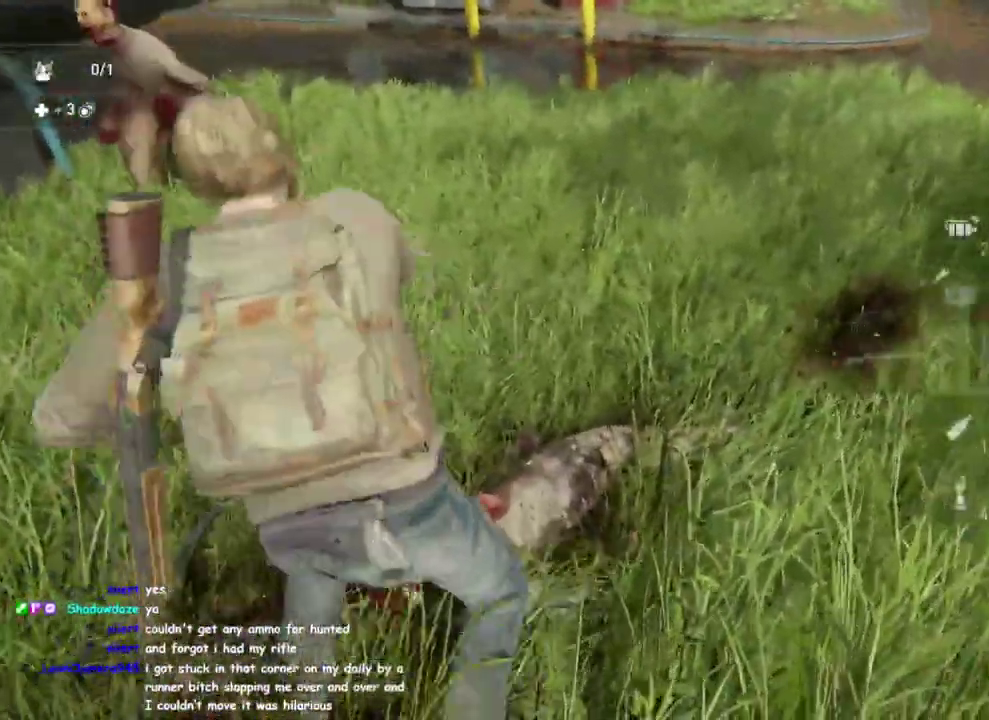
Gameplay with a controller (PlayStation layout); each line is a JSON object with the inputs held at the frame after it. "events" lists button and stick changes between this image and that frame as [ms after this image, input, new state], when the widget could be followed in between. This overlay highlights the sticks when they move; stick clicks (L3 R3) are not distinguishable. Not read: R1.
{"buttons": ["L1"], "left_stick": "up", "right_stick": "right", "events": [[117, "SQUARE", "down"], [167, "SQUARE", "up"], [200, "left_stick", "down-left"], [300, "SQUARE", "down"], [367, "left_stick", "left"], [383, "SQUARE", "up"], [450, "L1", "down"], [450, "left_stick", "up"]]}
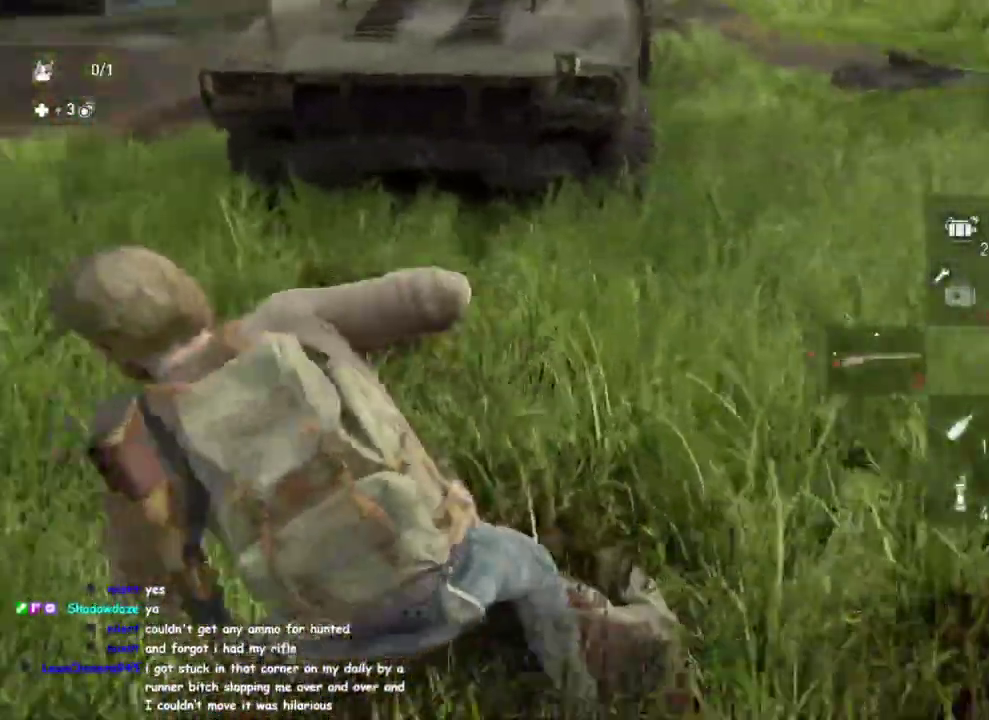
{"buttons": [], "left_stick": "up-right", "right_stick": "center"}
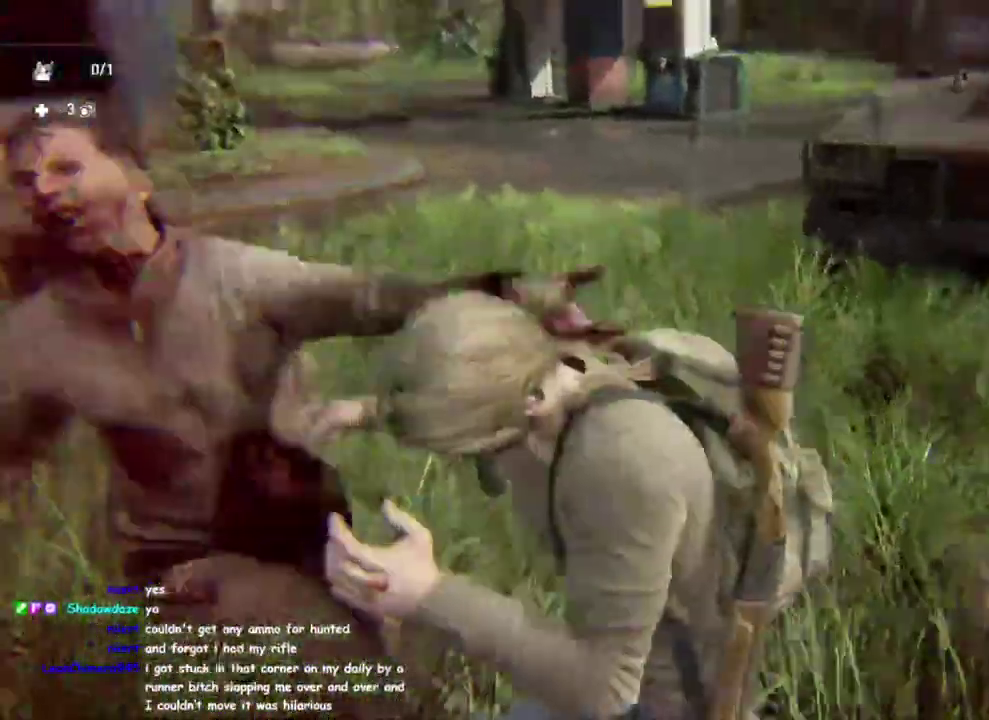
{"buttons": ["L1"], "left_stick": "up-right", "right_stick": "right"}
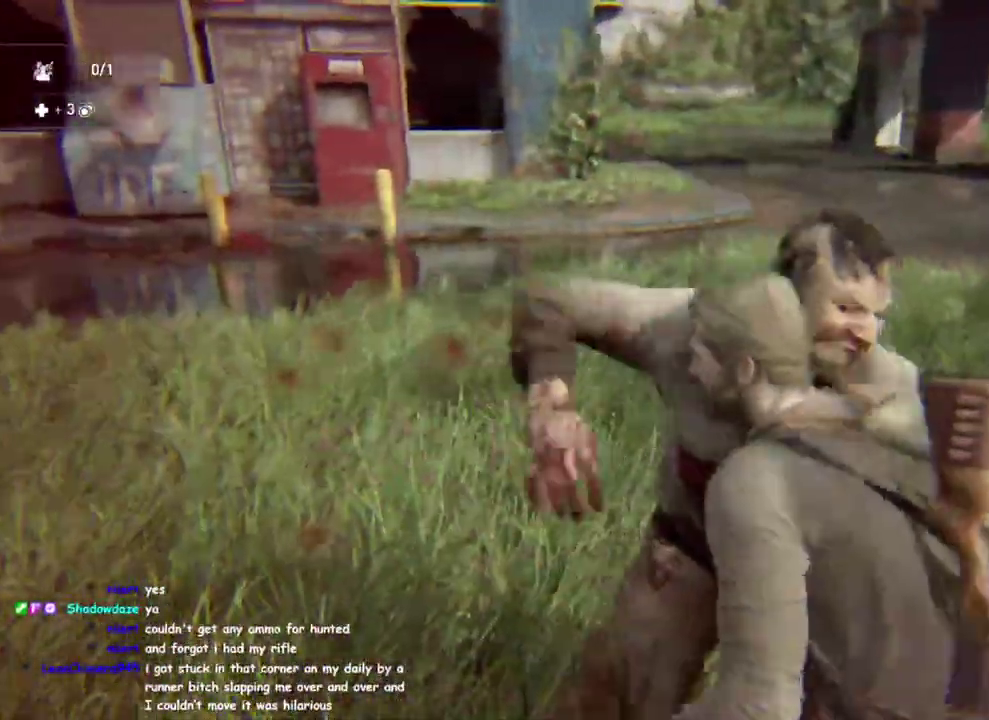
{"buttons": ["L1"], "left_stick": "up-right", "right_stick": "down-right"}
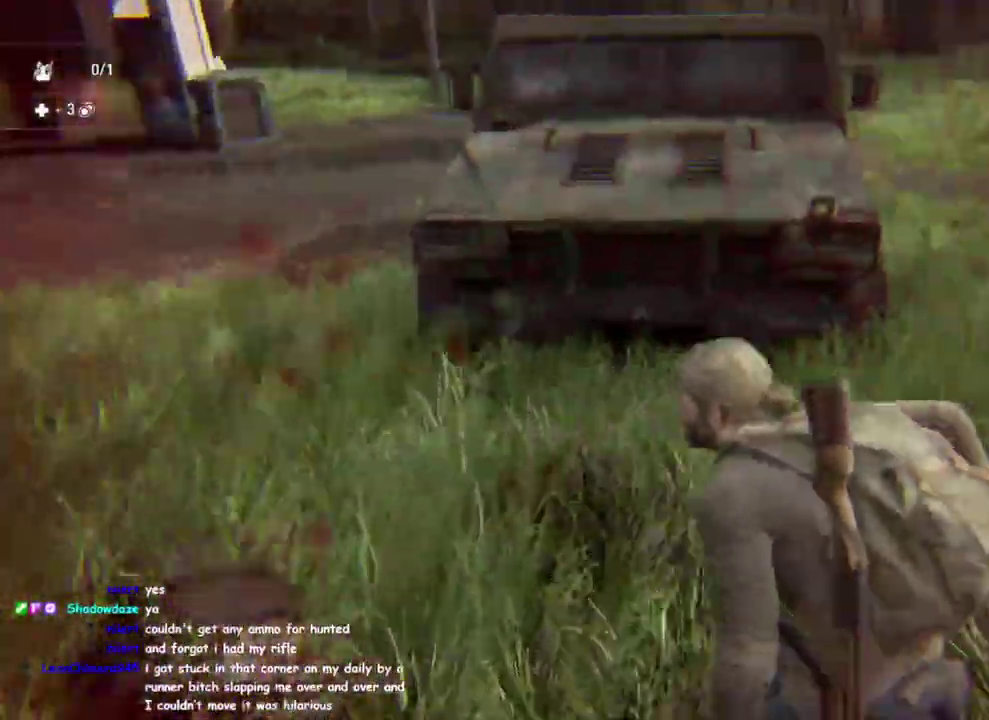
{"buttons": ["L1"], "left_stick": "up-left", "right_stick": "right"}
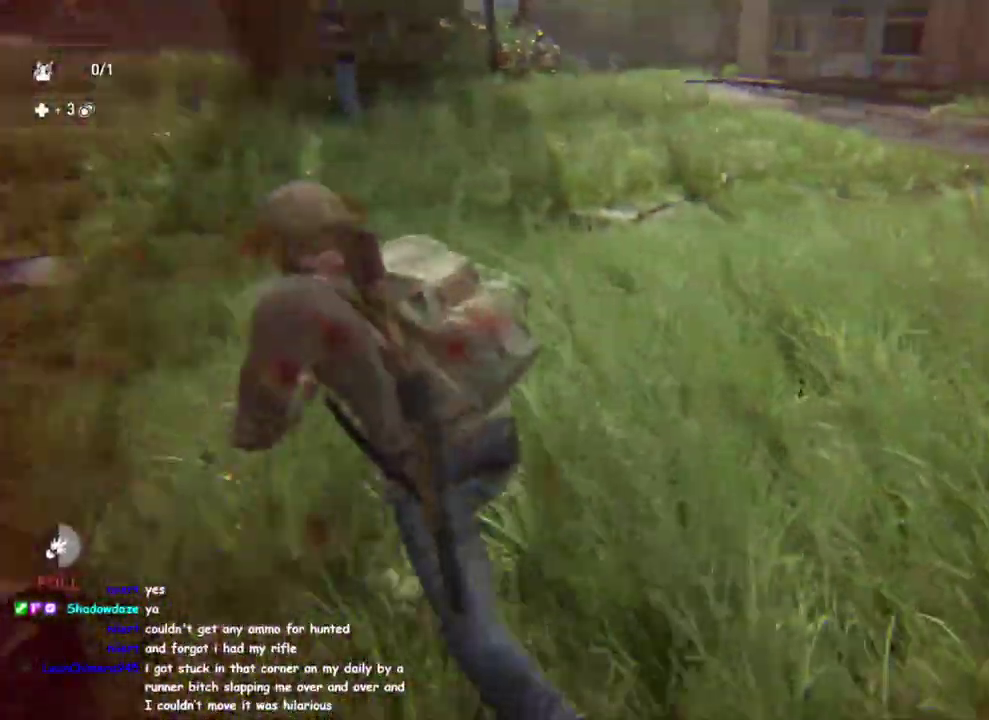
{"buttons": ["L1", "DPAD_RIGHT"], "left_stick": "down-left", "right_stick": "center"}
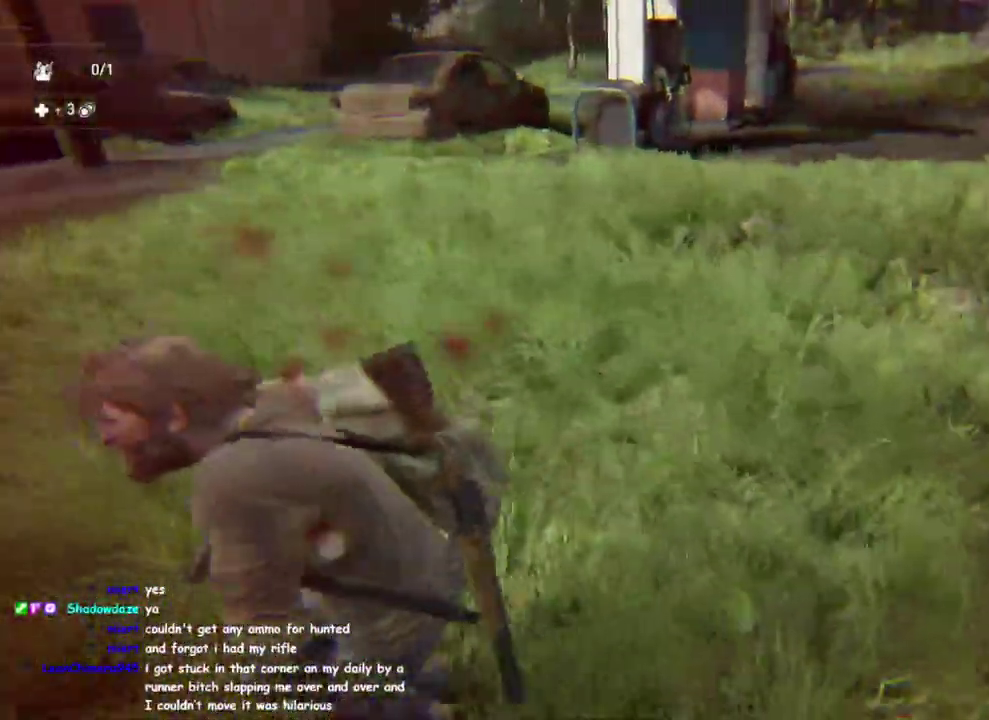
{"buttons": ["L2"], "left_stick": "center", "right_stick": "center", "events": [[50, "DPAD_RIGHT", "up"], [133, "right_stick", "right"], [267, "L1", "up"], [300, "left_stick", "down"], [383, "left_stick", "down-left"], [383, "right_stick", "center"], [433, "L2", "down"], [467, "left_stick", "center"]]}
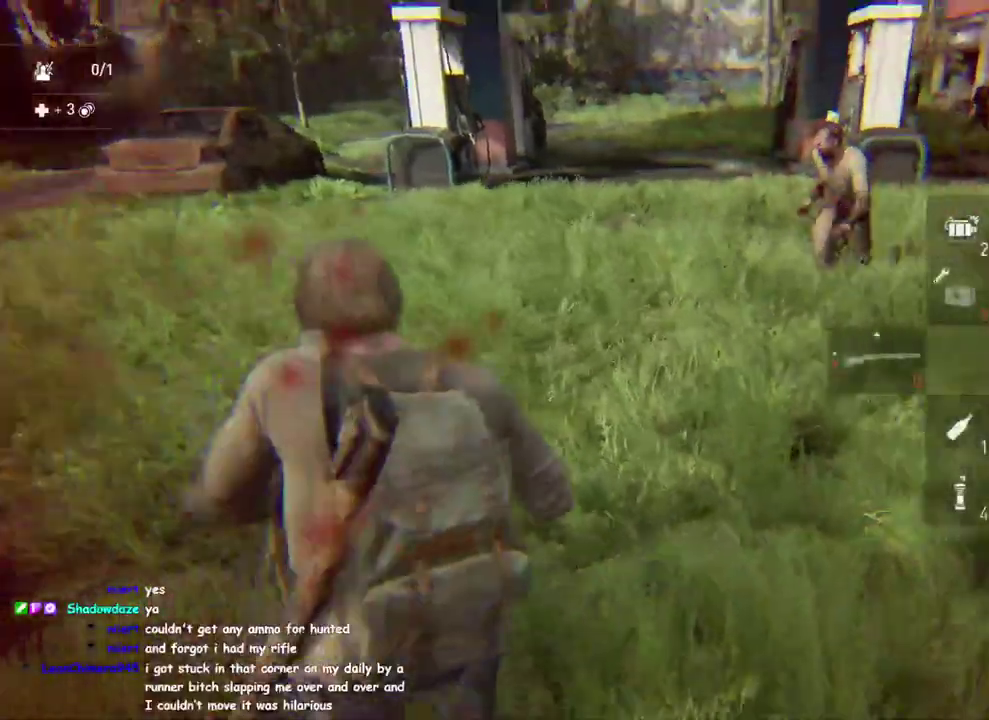
{"buttons": ["L2"], "left_stick": "center", "right_stick": "left", "events": [[400, "right_stick", "left"]]}
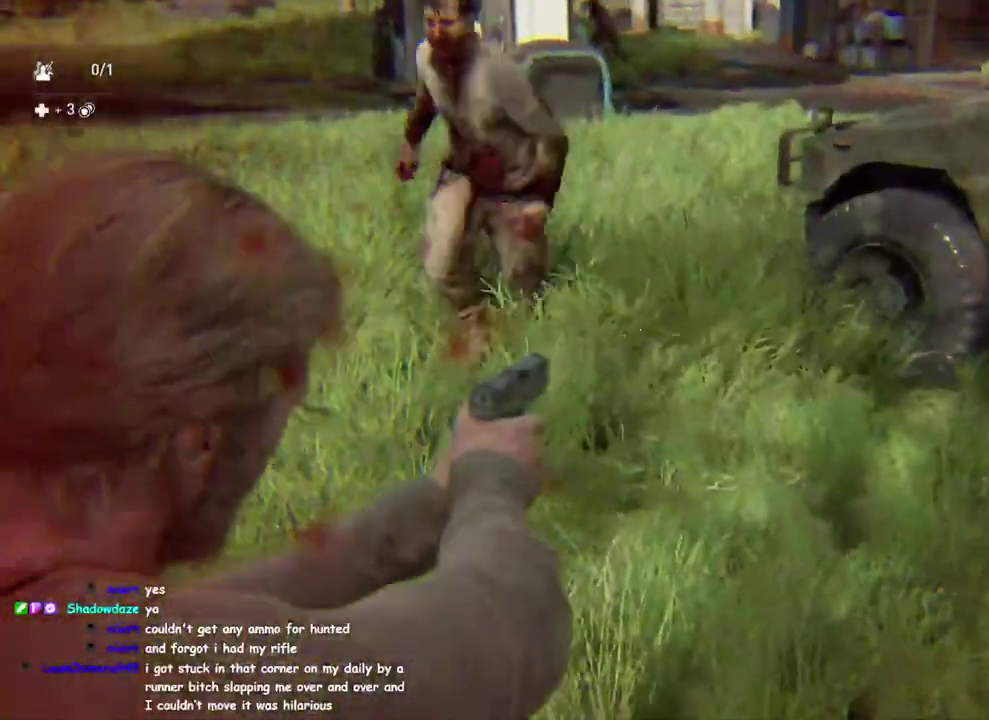
{"buttons": ["L2"], "left_stick": "down-right", "right_stick": "center", "events": [[117, "right_stick", "down-left"], [150, "R2", "down"], [283, "R2", "up"], [317, "right_stick", "center"], [367, "right_stick", "up-right"], [417, "left_stick", "down-right"], [433, "right_stick", "down-left"], [500, "right_stick", "center"]]}
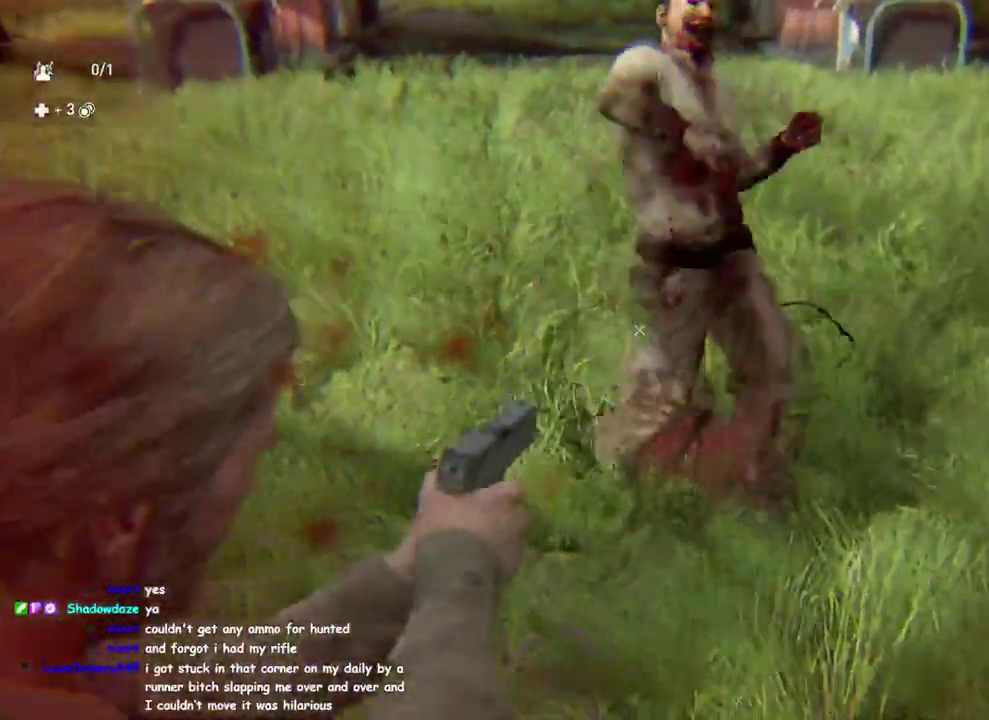
{"buttons": ["L2"], "left_stick": "center", "right_stick": "center", "events": [[67, "left_stick", "center"]]}
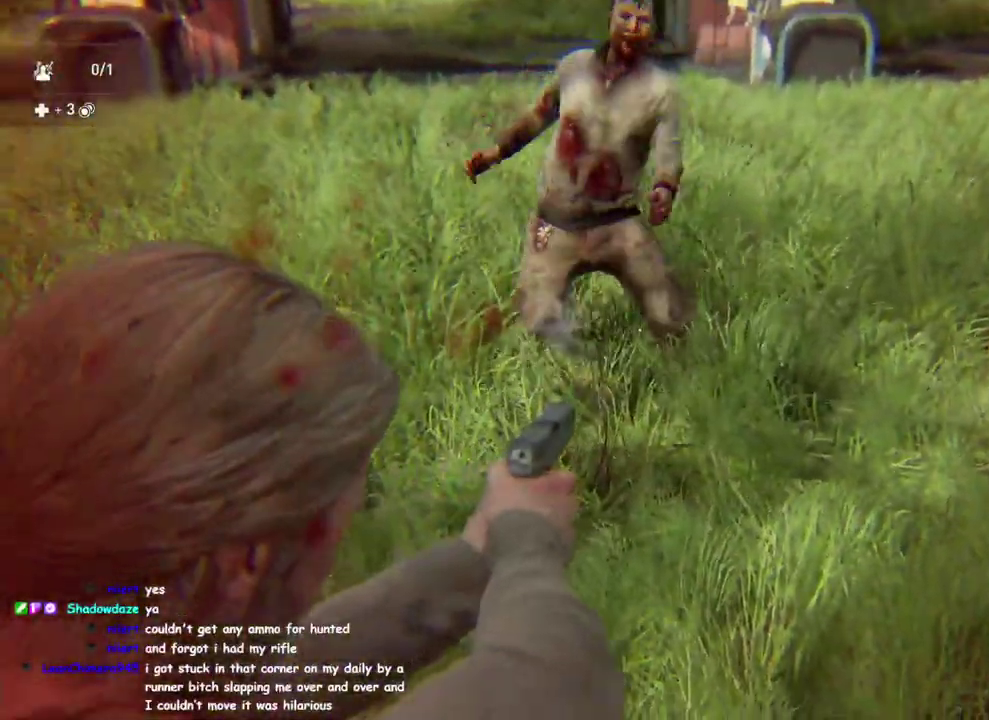
{"buttons": ["L2"], "left_stick": "right", "right_stick": "up", "events": [[83, "R2", "down"], [217, "R2", "up"], [233, "left_stick", "down-right"], [267, "right_stick", "up-left"], [283, "left_stick", "up-left"], [350, "right_stick", "up"], [383, "left_stick", "down-right"], [450, "left_stick", "right"]]}
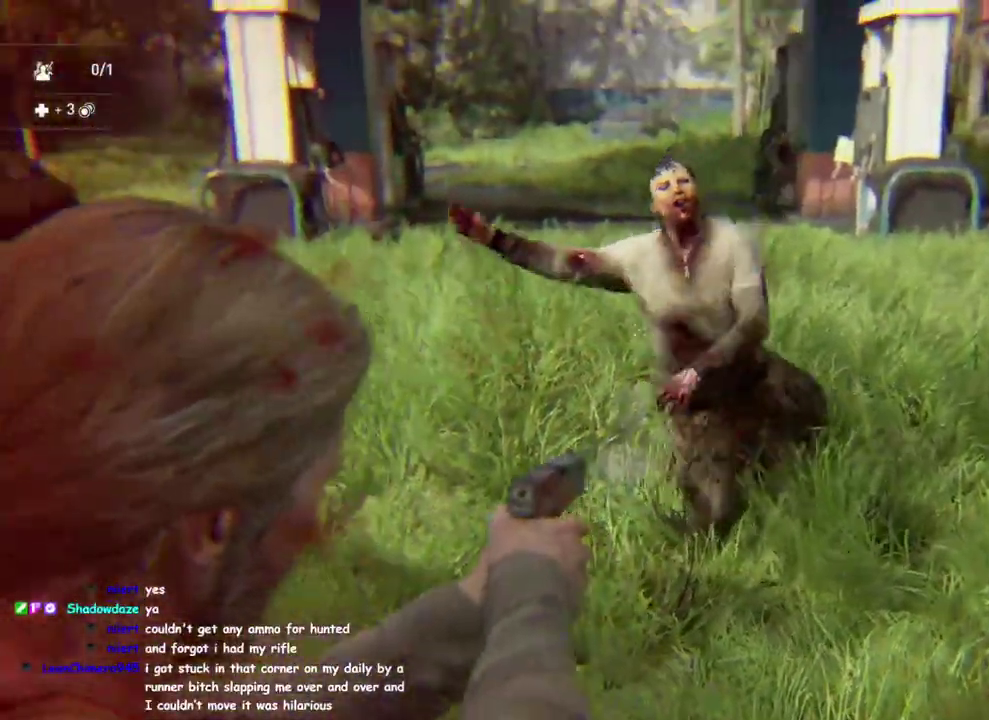
{"buttons": ["L2"], "left_stick": "center", "right_stick": "up"}
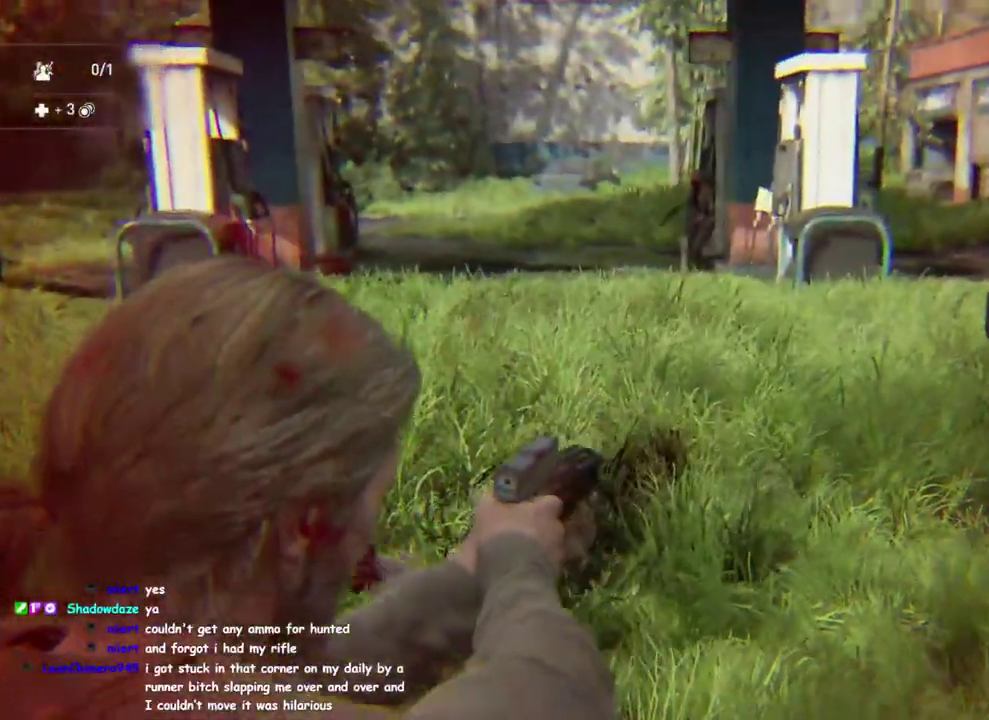
{"buttons": ["L2", "R2"], "left_stick": "center", "right_stick": "center"}
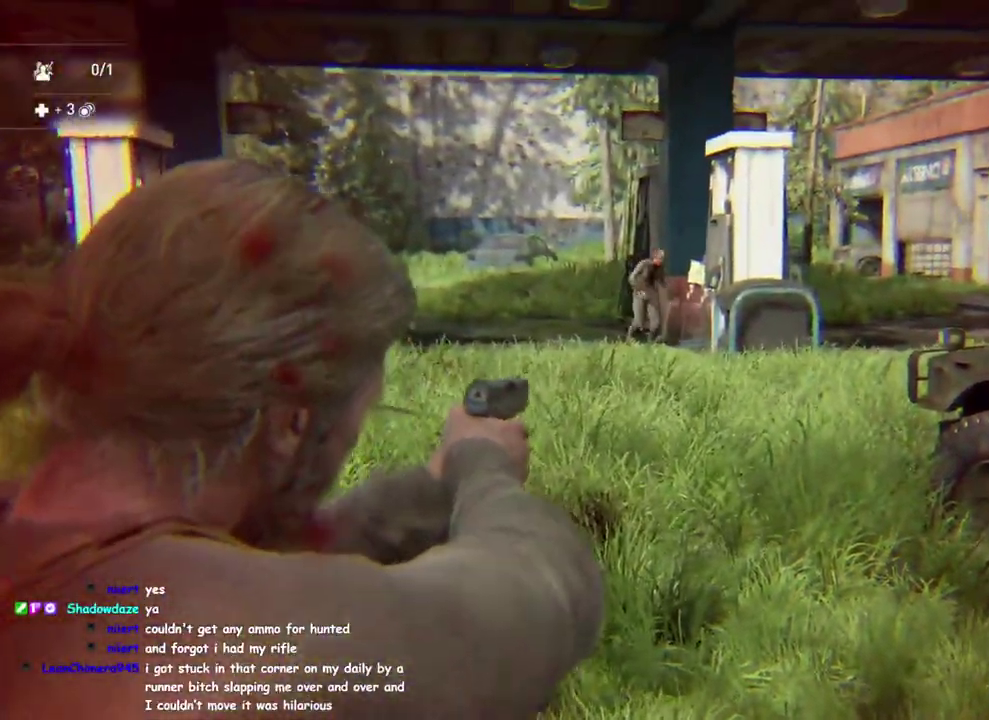
{"buttons": ["DPAD_RIGHT"], "left_stick": "up", "right_stick": "center", "events": [[17, "L2", "up"], [67, "R2", "up"], [150, "SQUARE", "down"], [183, "left_stick", "up"], [300, "SQUARE", "up"], [400, "DPAD_RIGHT", "down"]]}
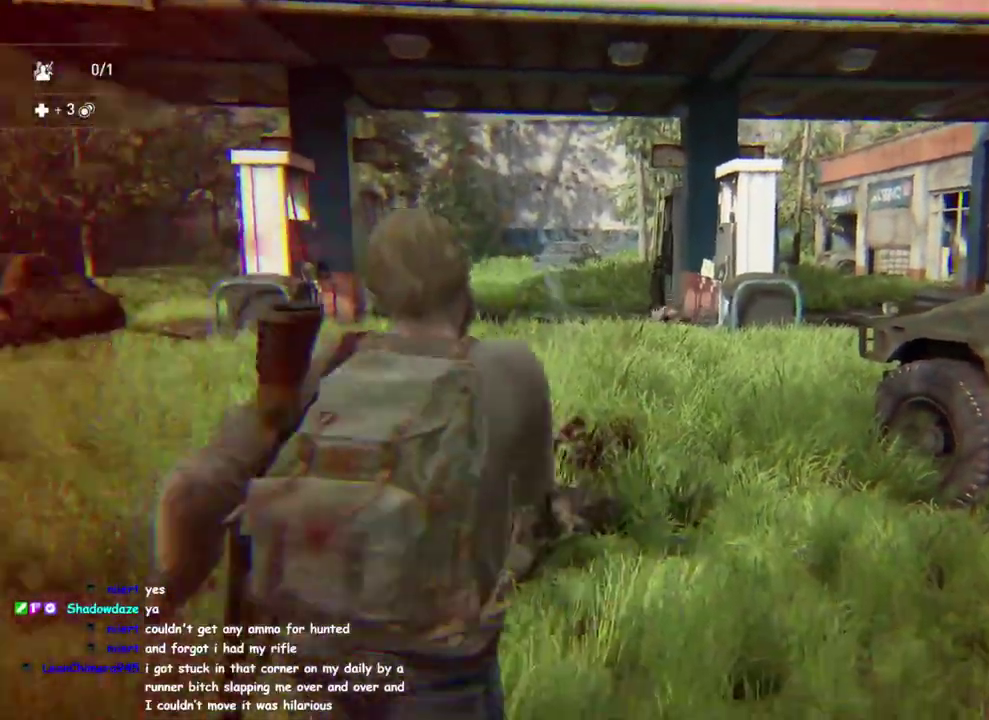
{"buttons": ["L1"], "left_stick": "up-right", "right_stick": "up", "events": [[17, "DPAD_RIGHT", "up"], [200, "right_stick", "down-right"], [267, "L1", "down"], [283, "left_stick", "up-right"], [333, "right_stick", "up-right"], [383, "right_stick", "up"]]}
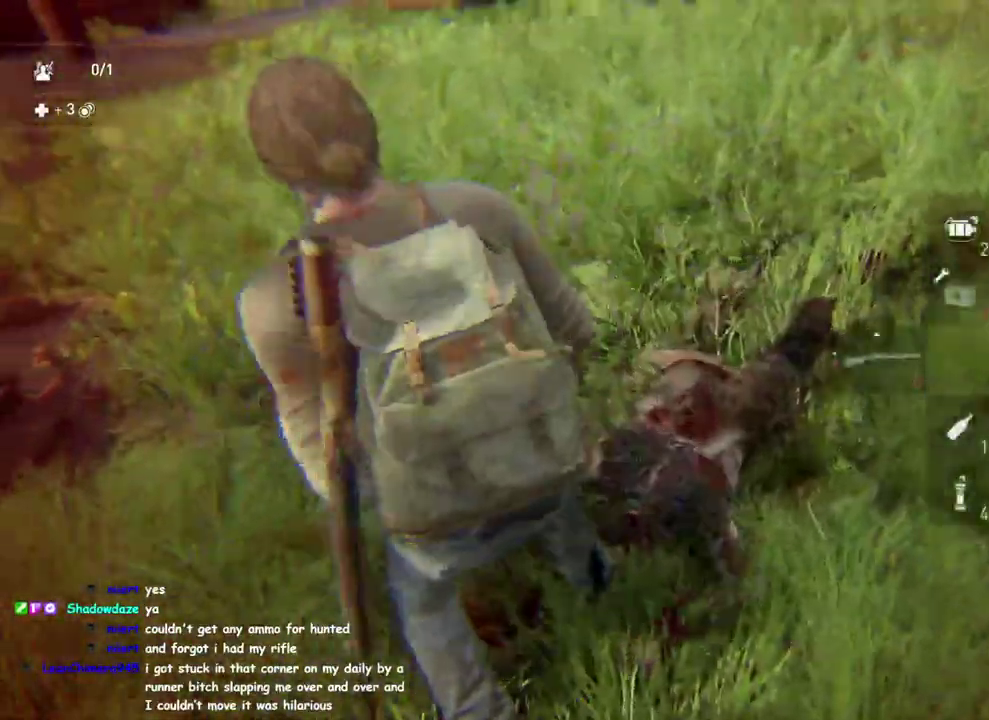
{"buttons": ["L1"], "left_stick": "up-right", "right_stick": "up-right", "events": [[83, "right_stick", "up-right"]]}
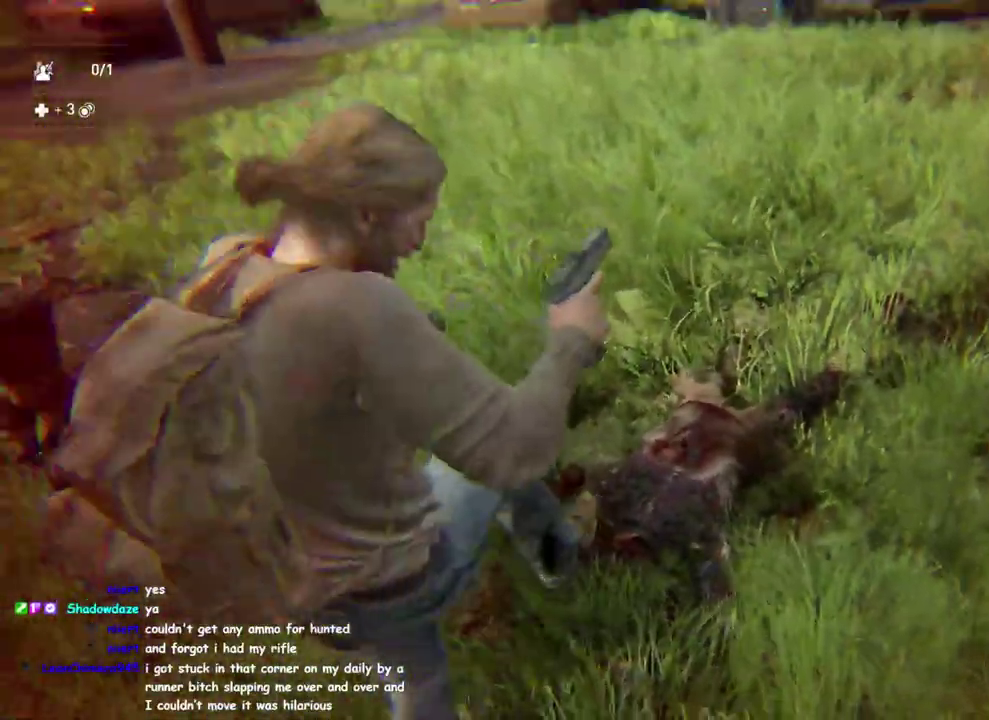
{"buttons": ["L1"], "left_stick": "up", "right_stick": "down", "events": [[217, "right_stick", "center"], [250, "left_stick", "up"], [350, "TRIANGLE", "down"], [450, "right_stick", "down"], [483, "TRIANGLE", "up"]]}
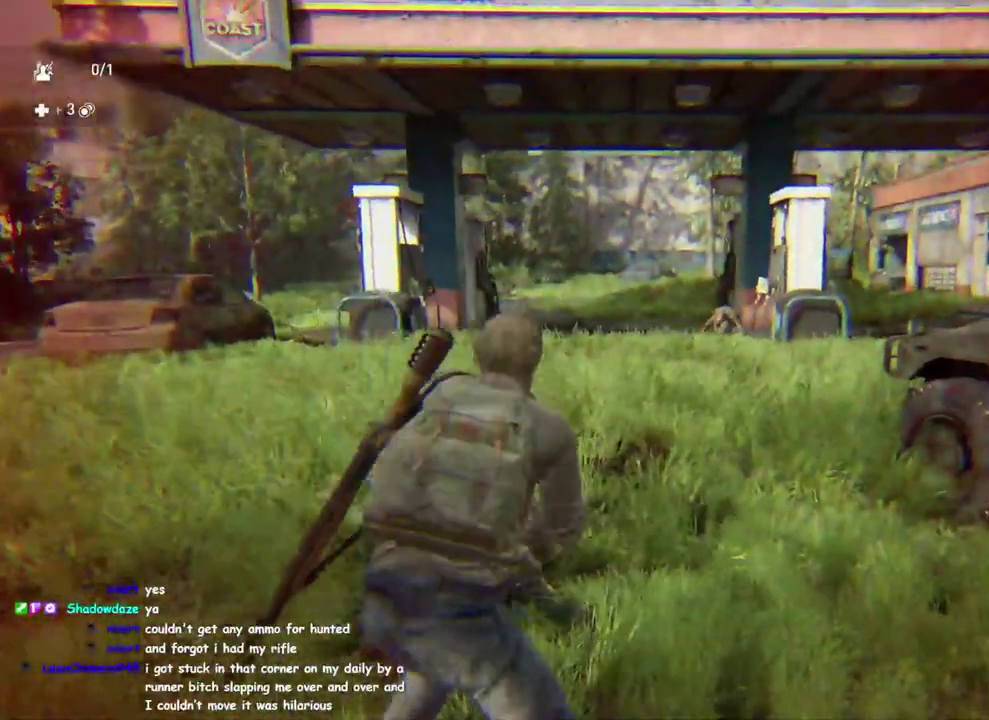
{"buttons": ["TRIANGLE", "L1"], "left_stick": "up", "right_stick": "center", "events": [[83, "TRIANGLE", "down"], [100, "right_stick", "center"], [200, "TRIANGLE", "up"], [283, "TRIANGLE", "down"], [367, "TRIANGLE", "up"], [500, "TRIANGLE", "down"]]}
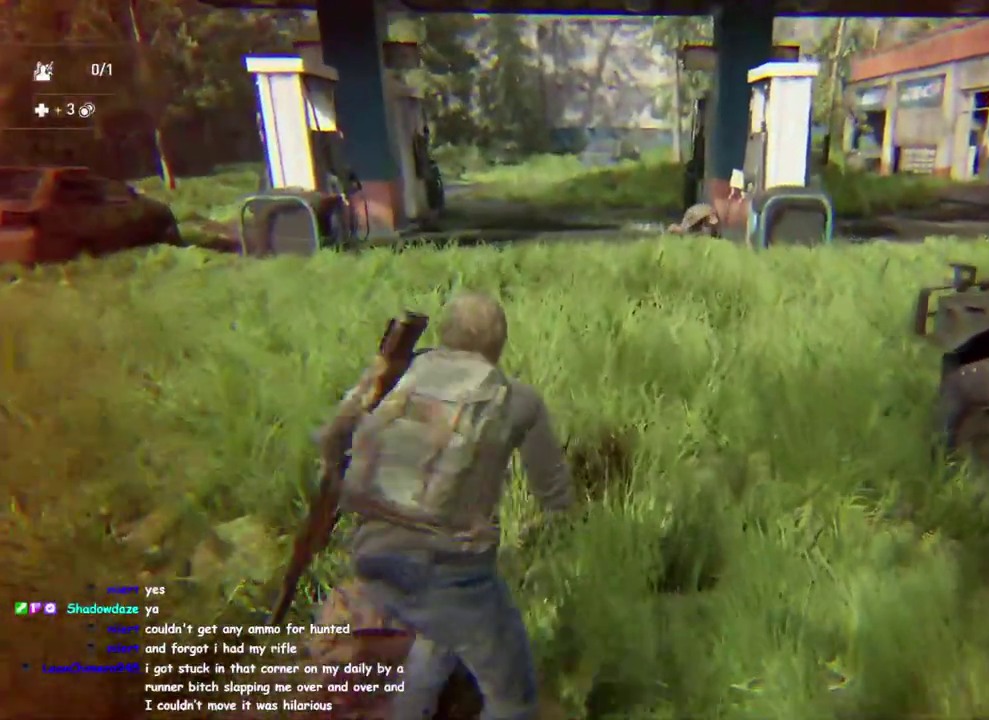
{"buttons": ["L1"], "left_stick": "up-right", "right_stick": "up", "events": [[117, "TRIANGLE", "up"], [450, "right_stick", "up"], [467, "left_stick", "up-right"]]}
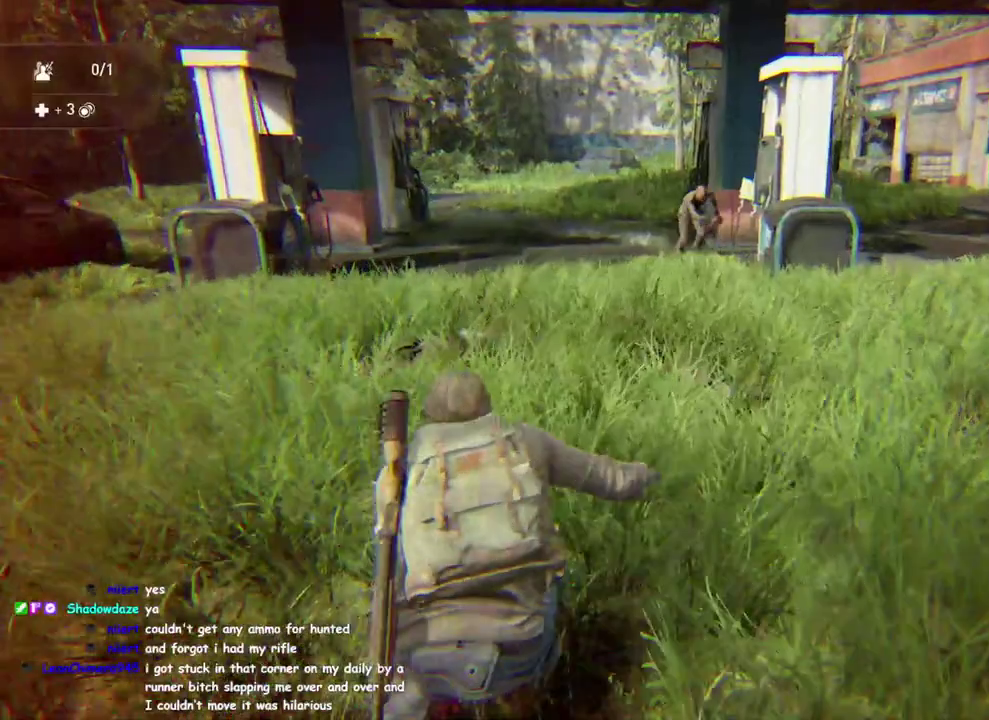
{"buttons": ["L1"], "left_stick": "up", "right_stick": "center", "events": [[17, "left_stick", "down-left"], [67, "right_stick", "center"], [317, "left_stick", "up"]]}
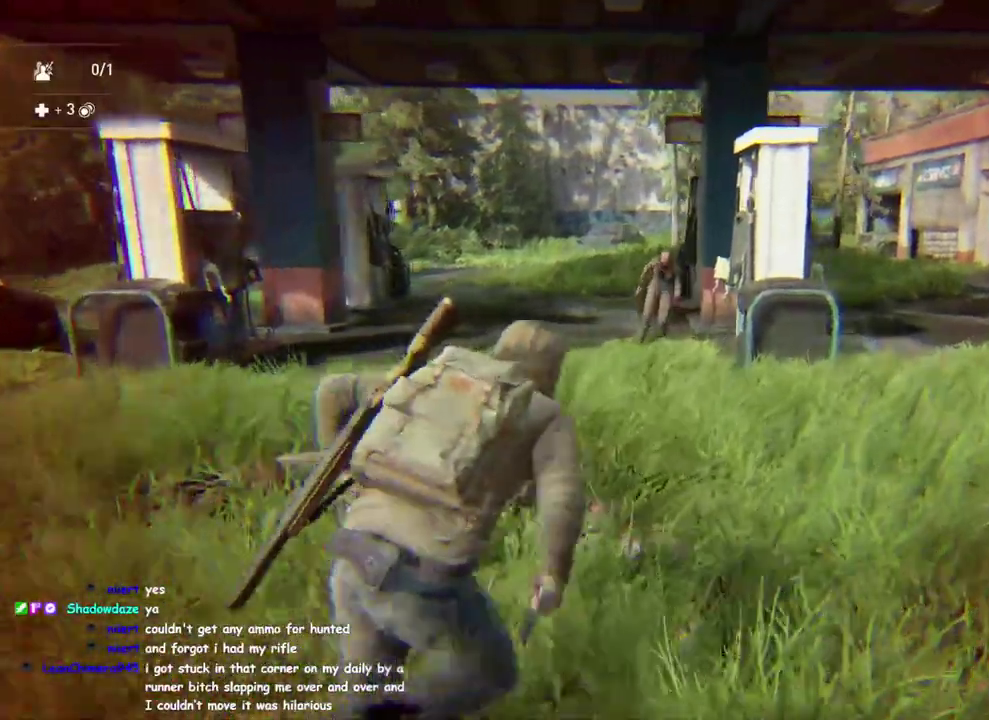
{"buttons": ["L2"], "left_stick": "center", "right_stick": "center", "events": [[33, "L2", "down"], [83, "L1", "up"], [400, "left_stick", "center"]]}
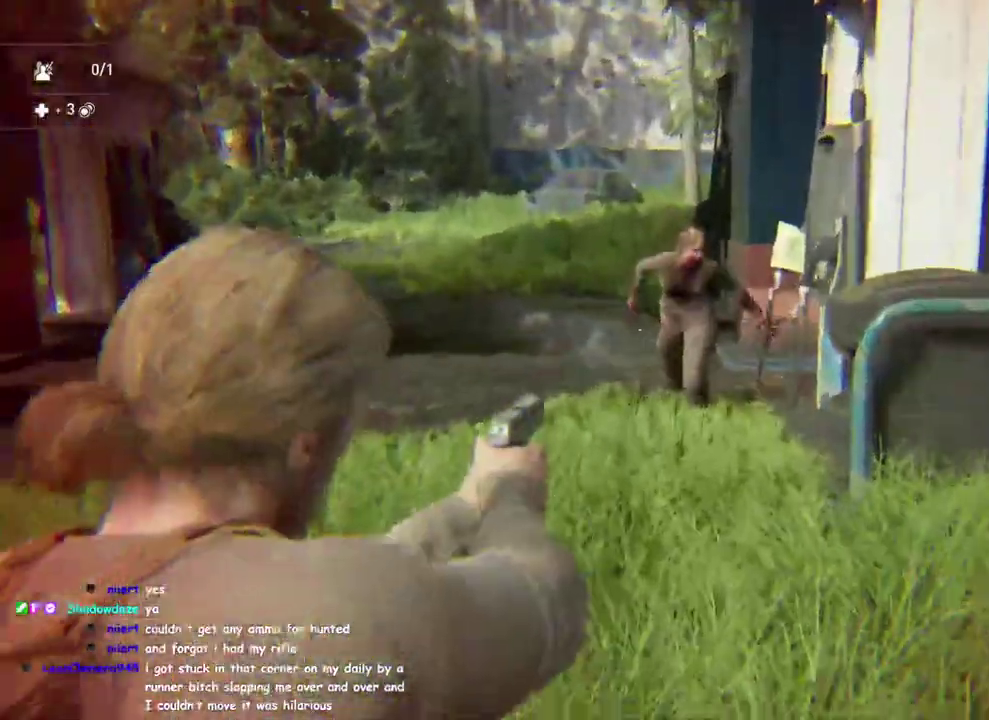
{"buttons": ["L2"], "left_stick": "center", "right_stick": "left", "events": [[17, "L1", "down"], [117, "L1", "up"], [450, "right_stick", "left"]]}
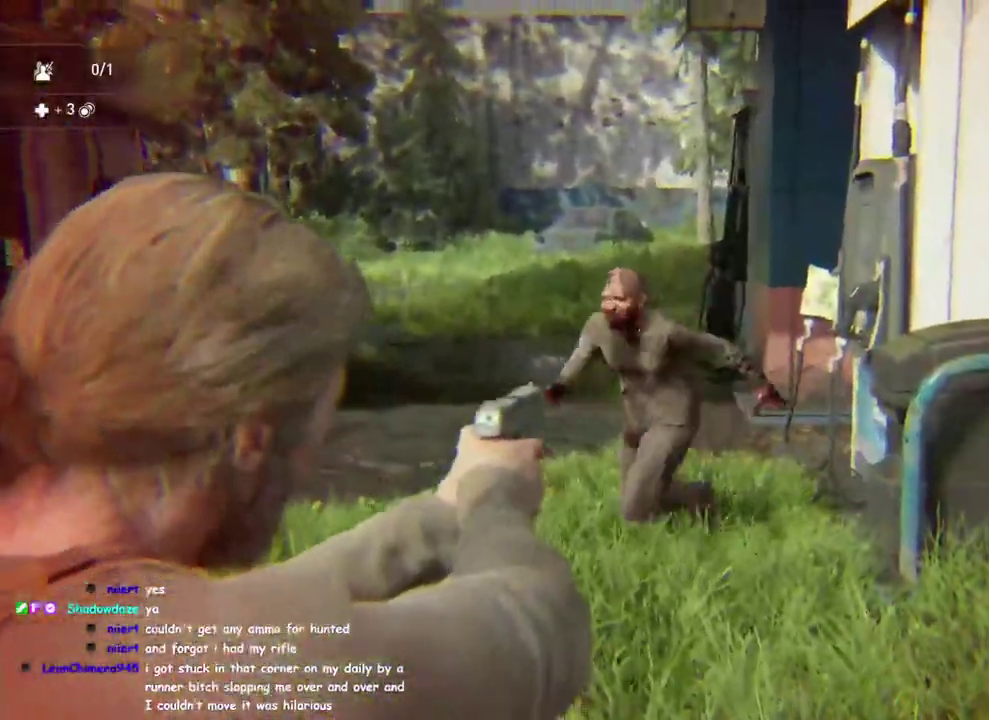
{"buttons": ["L2", "R2"], "left_stick": "right", "right_stick": "center"}
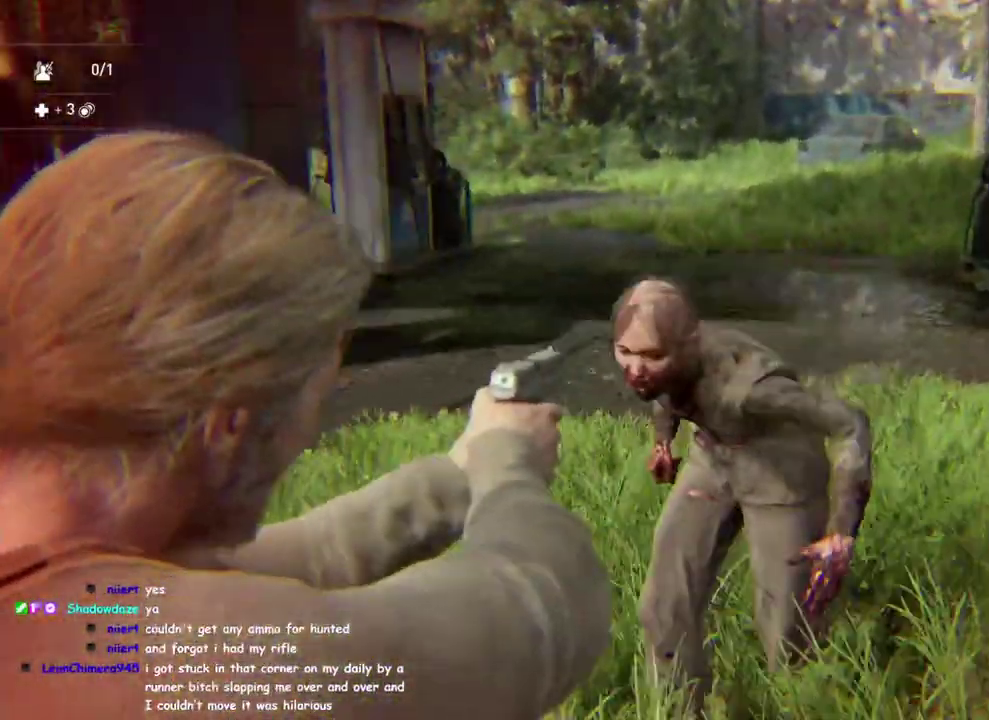
{"buttons": ["R2"], "left_stick": "up-right", "right_stick": "down-left"}